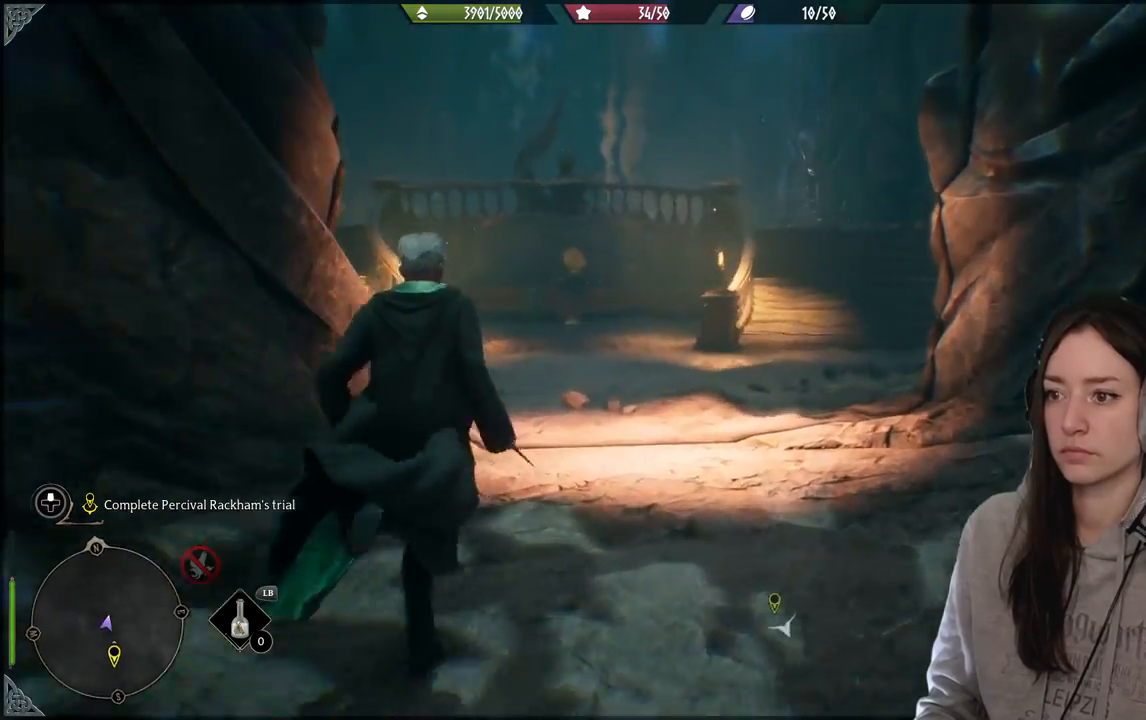
Gameplay with a controller (Xbox layout); each line is a JSON object with the inputs held at the frame after it (dt_ms = milliseconds from this image to that frame). "events" lists button and stick changes between this image and that frame as [ms after this image, input, new state], when the widget could be followed in between.
{"dt_ms": 500, "buttons": [], "left_stick": "up-left", "right_stick": "center", "events": [[100, "right_stick", "right"], [433, "left_stick", "up-left"], [500, "right_stick", "center"]]}
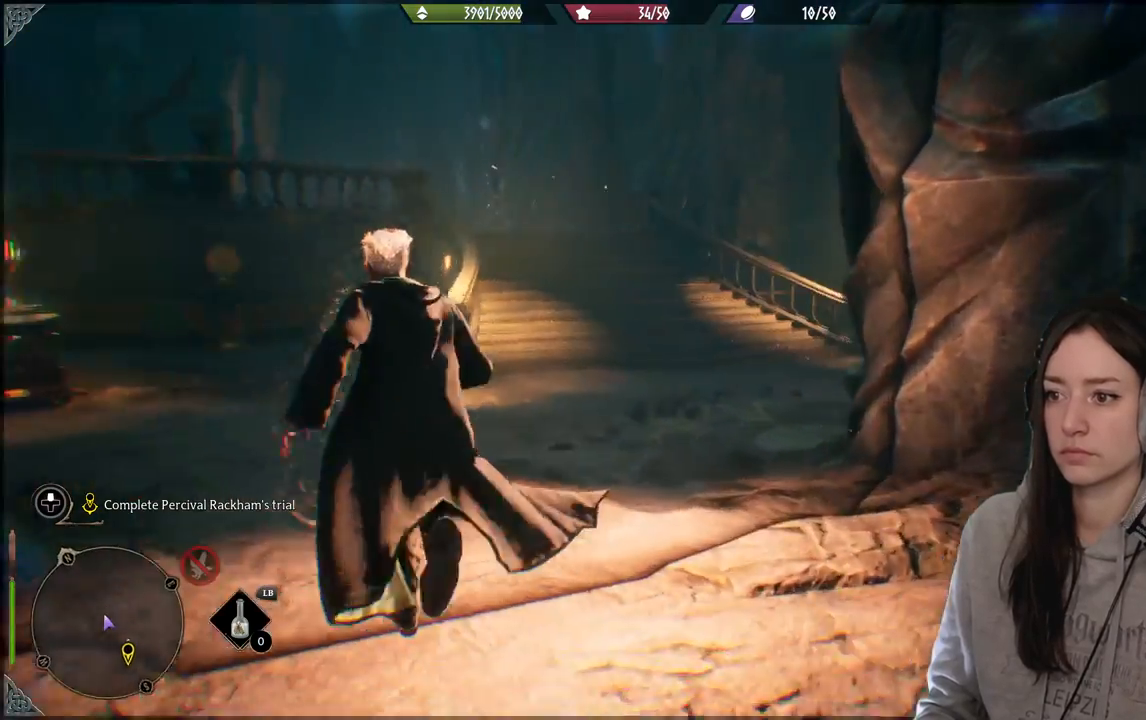
{"dt_ms": 500, "buttons": [], "left_stick": "down-left", "right_stick": "right", "events": [[117, "right_stick", "right"], [300, "left_stick", "left"], [483, "left_stick", "down-left"]]}
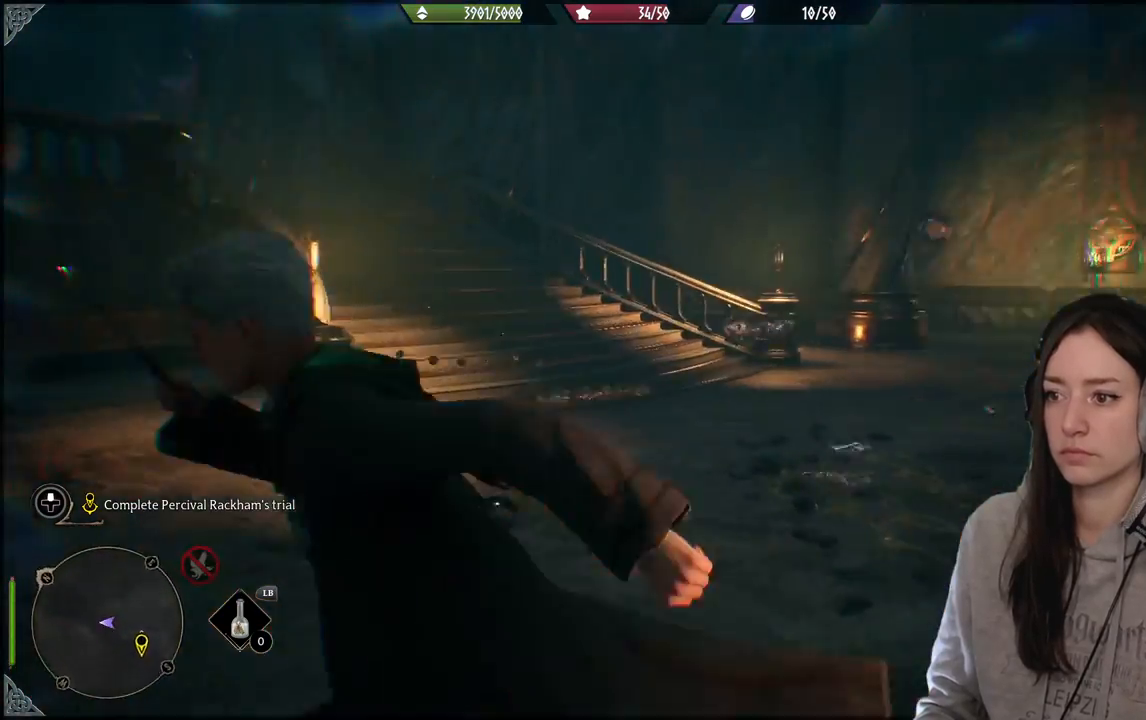
{"dt_ms": 500, "buttons": [], "left_stick": "down", "right_stick": "right", "events": [[317, "left_stick", "down"]]}
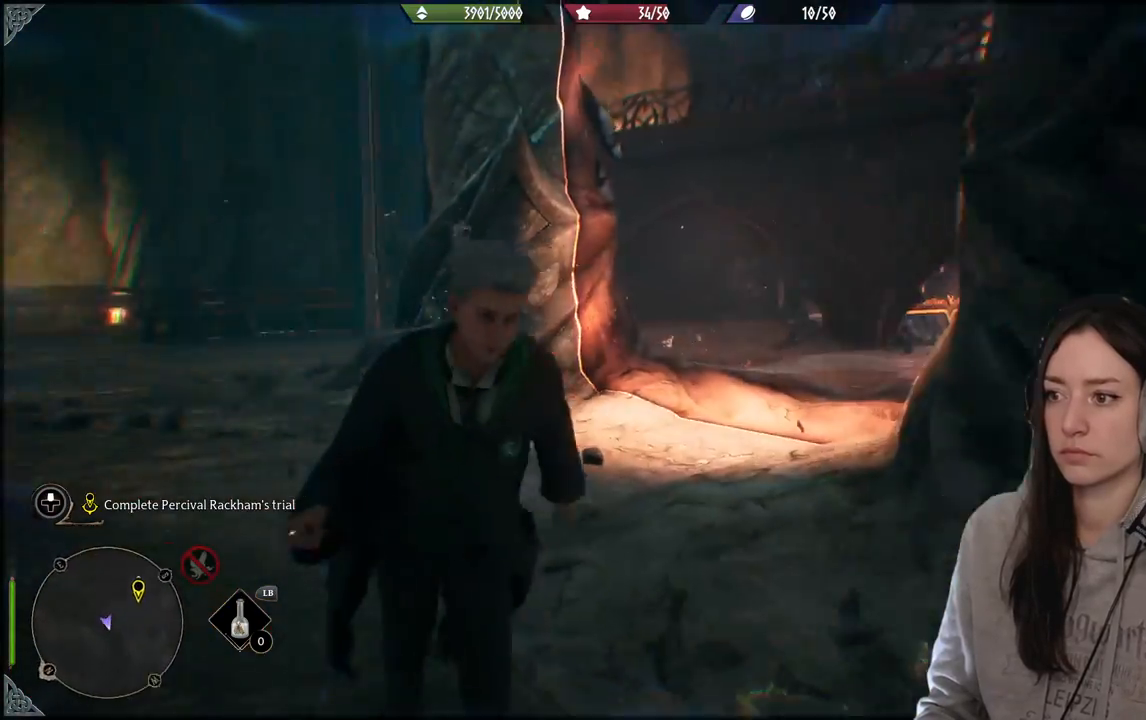
{"dt_ms": 500, "buttons": [], "left_stick": "center", "right_stick": "center", "events": [[150, "left_stick", "right"], [167, "right_stick", "center"], [483, "left_stick", "center"]]}
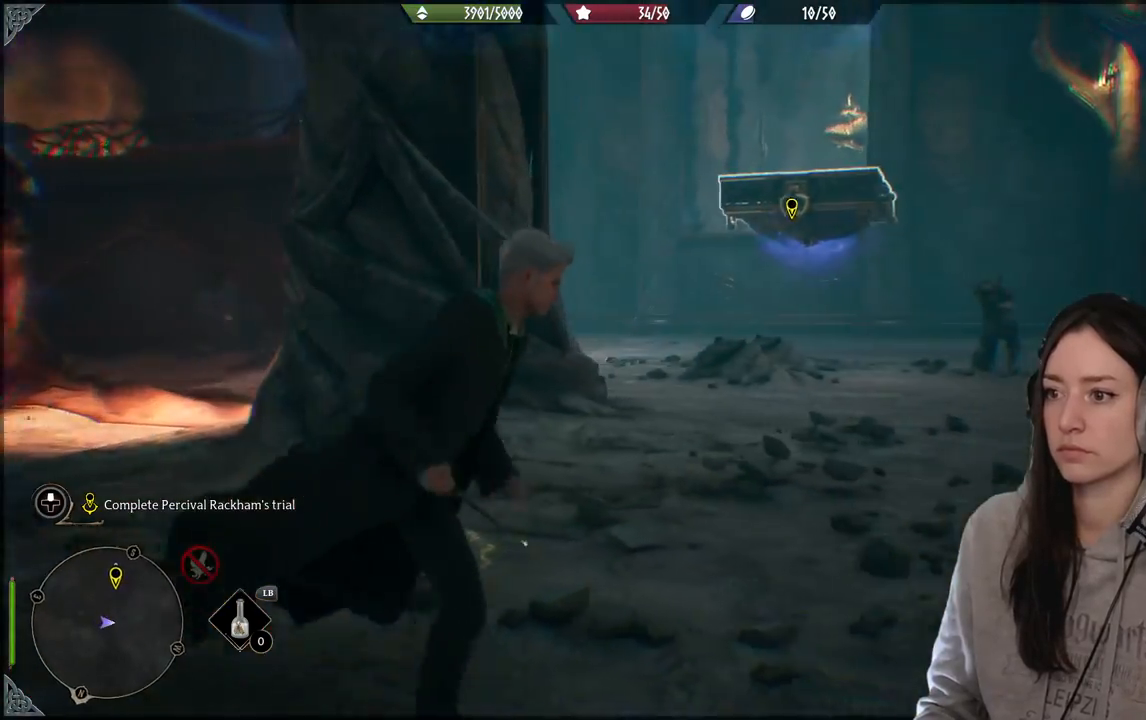
{"dt_ms": 500, "buttons": [], "left_stick": "up-left", "right_stick": "down-left", "events": [[83, "right_stick", "left"], [250, "left_stick", "left"], [300, "right_stick", "center"], [467, "left_stick", "up-left"], [500, "right_stick", "down-left"]]}
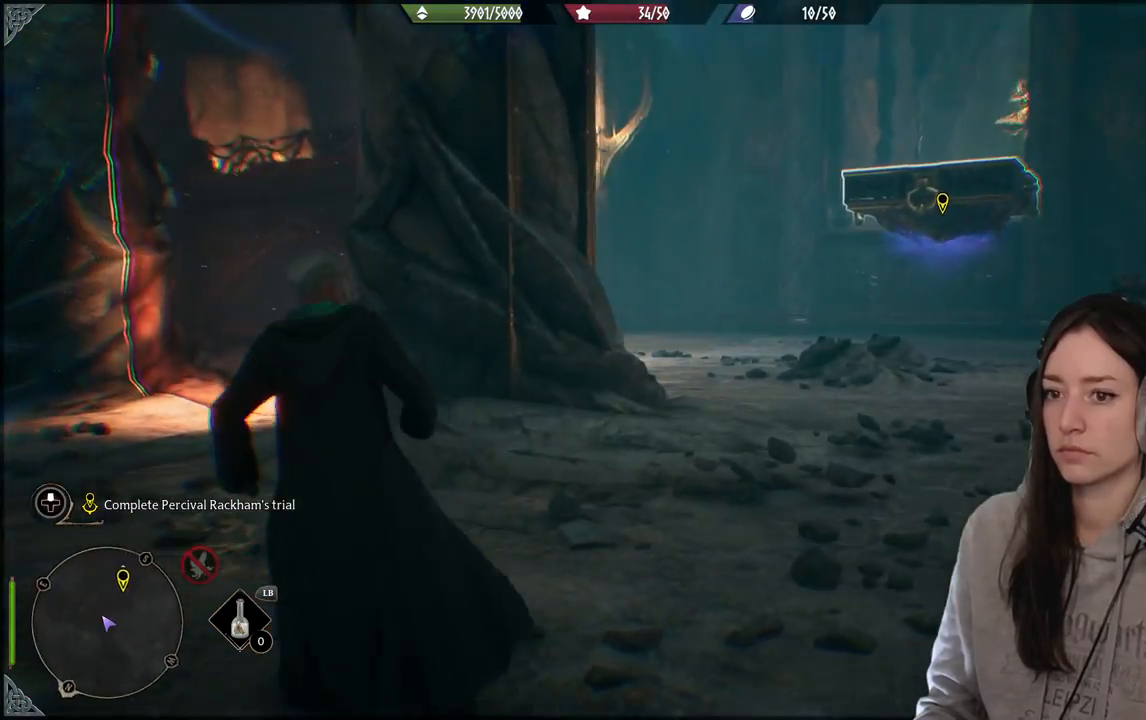
{"dt_ms": 500, "buttons": [], "left_stick": "up-left", "right_stick": "center", "events": [[117, "L3", "down"], [283, "L3", "up"], [283, "right_stick", "center"]]}
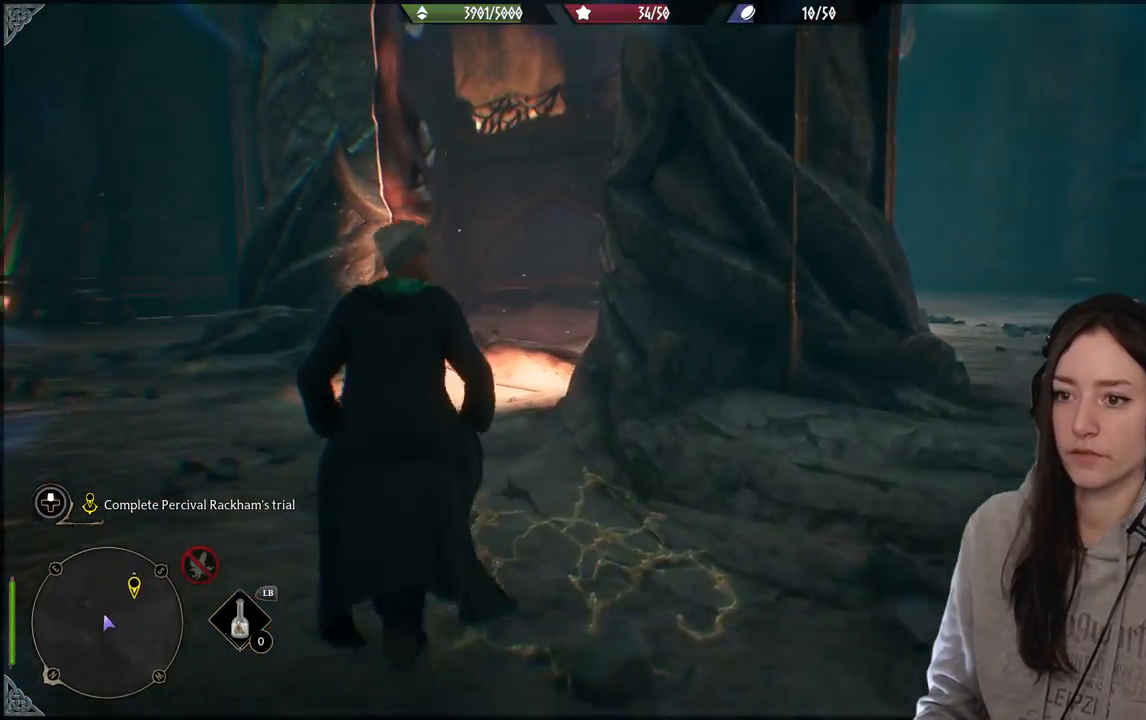
{"dt_ms": 500, "buttons": [], "left_stick": "up", "right_stick": "right", "events": [[300, "L3", "down"], [433, "L3", "up"], [433, "left_stick", "up"], [500, "right_stick", "right"]]}
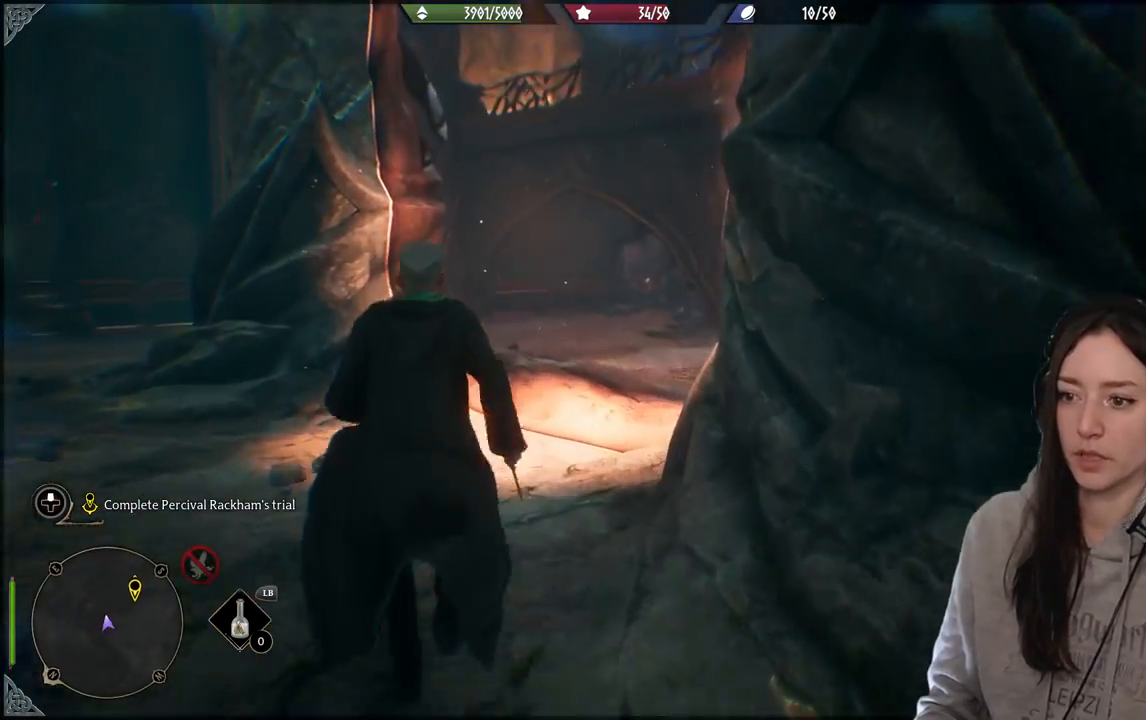
{"dt_ms": 500, "buttons": [], "left_stick": "up-right", "right_stick": "center", "events": [[333, "left_stick", "up-right"], [450, "right_stick", "center"]]}
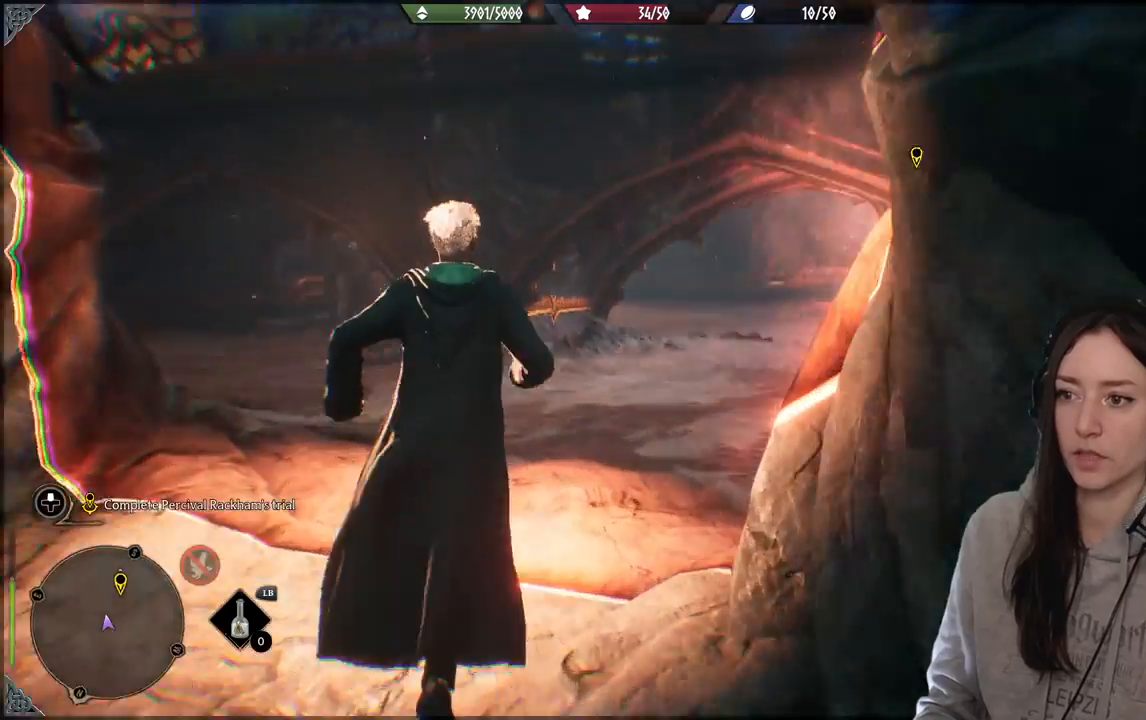
{"dt_ms": 500, "buttons": [], "left_stick": "up-right", "right_stick": "right", "events": [[50, "right_stick", "right"]]}
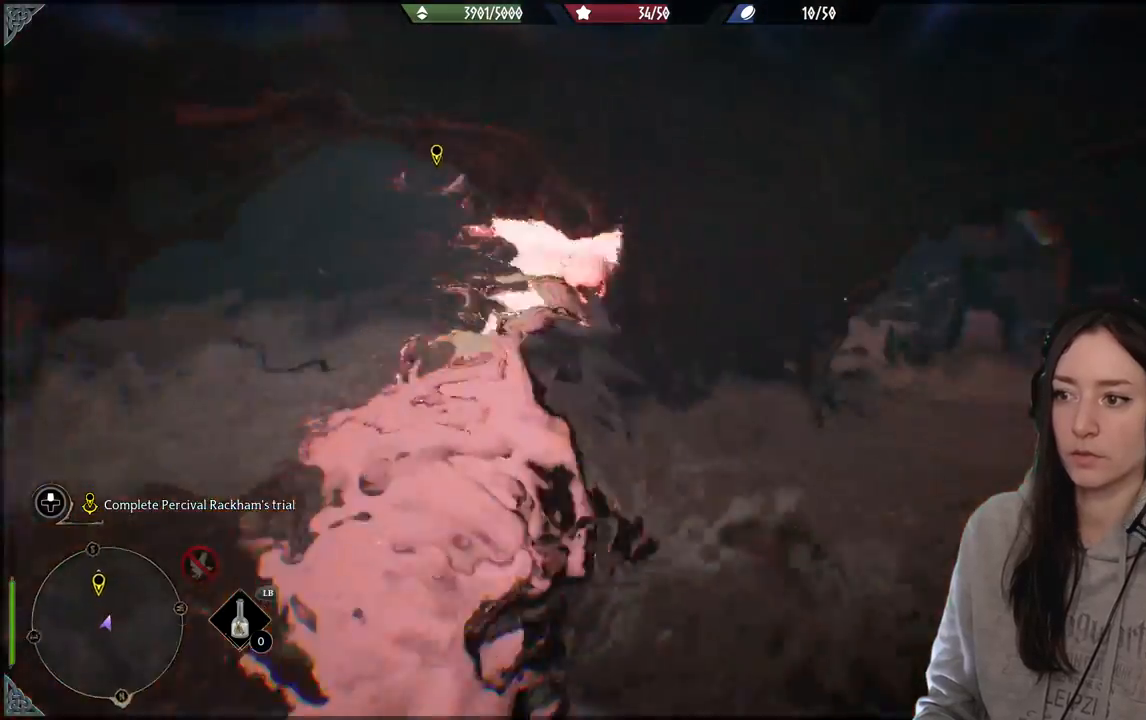
{"dt_ms": 500, "buttons": [], "left_stick": "up", "right_stick": "center", "events": [[467, "right_stick", "center"], [483, "left_stick", "up"]]}
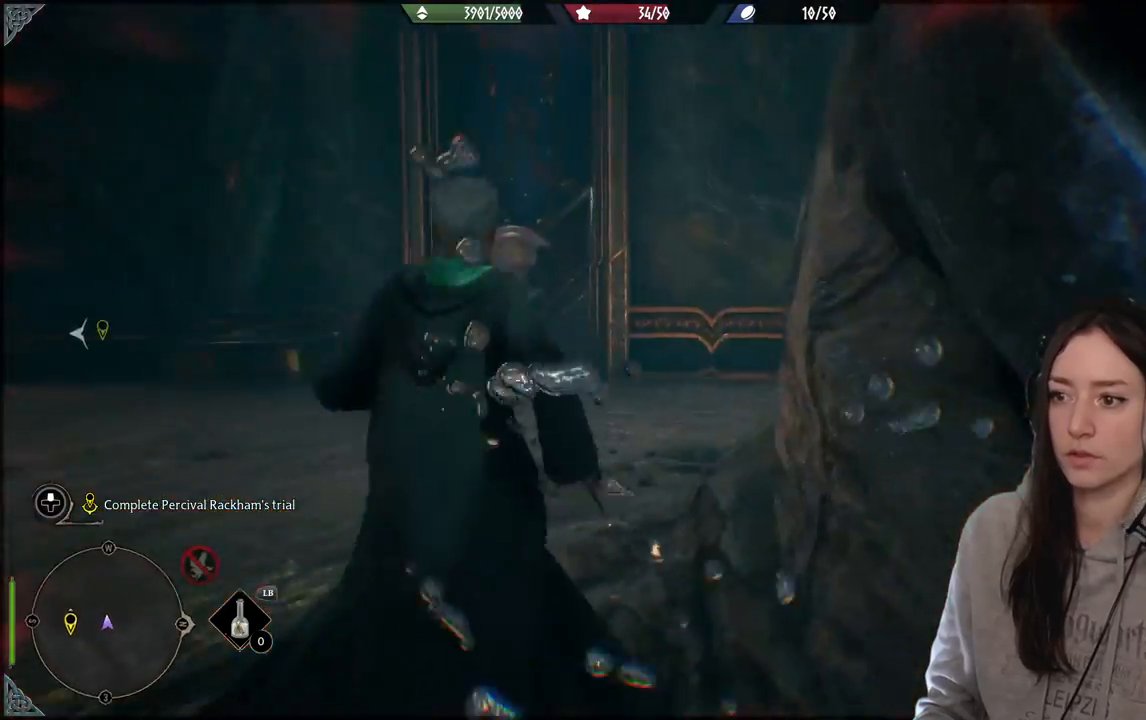
{"dt_ms": 500, "buttons": [], "left_stick": "up", "right_stick": "right", "events": [[133, "L3", "down"], [133, "left_stick", "up-left"], [233, "L3", "up"], [233, "left_stick", "up"], [383, "right_stick", "right"]]}
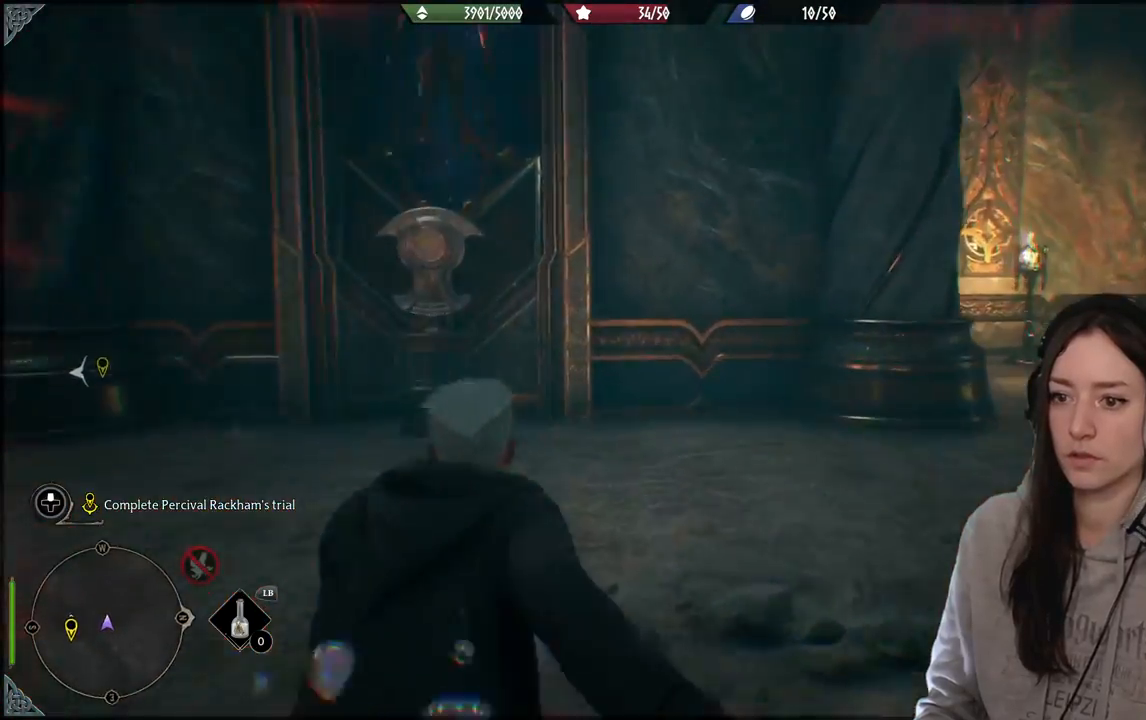
{"dt_ms": 500, "buttons": [], "left_stick": "up-right", "right_stick": "center", "events": [[167, "left_stick", "up-right"], [400, "right_stick", "center"]]}
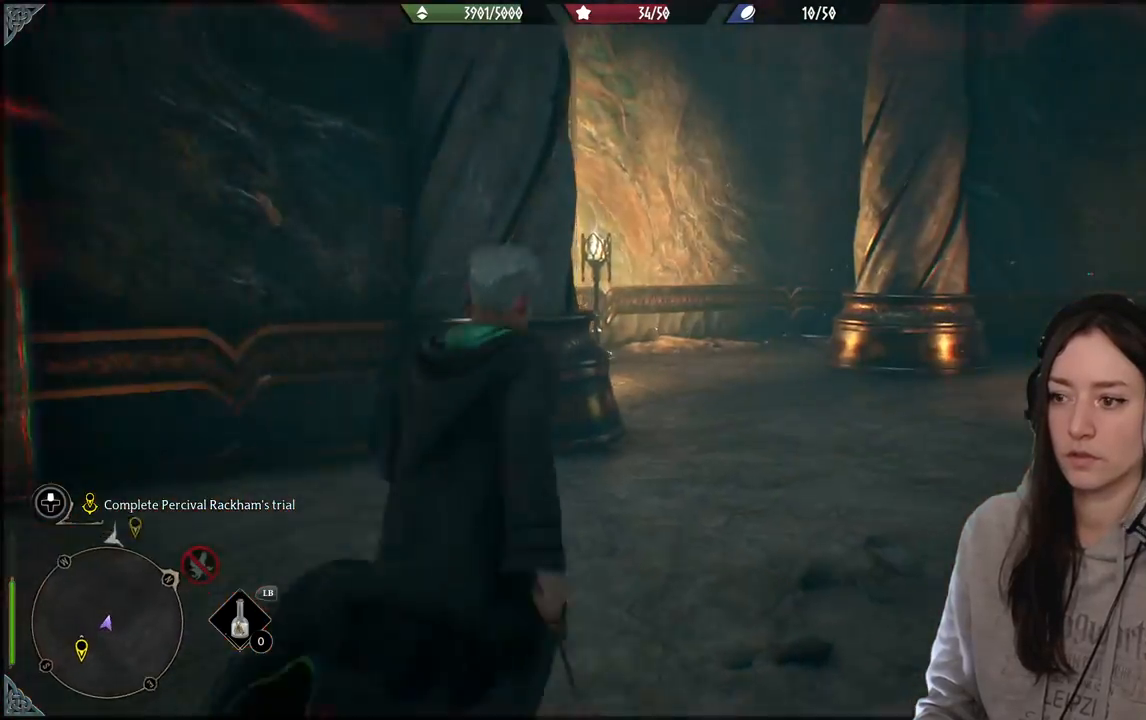
{"dt_ms": 500, "buttons": [], "left_stick": "up-right", "right_stick": "left", "events": [[183, "right_stick", "left"]]}
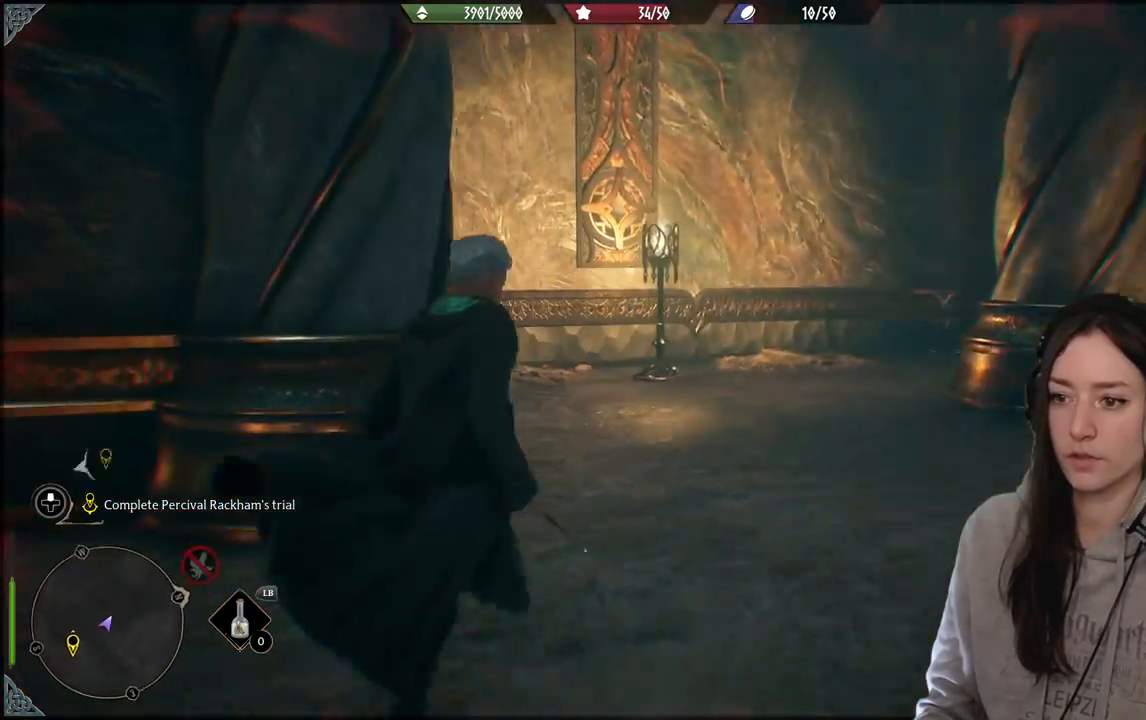
{"dt_ms": 500, "buttons": [], "left_stick": "up-right", "right_stick": "center", "events": [[367, "right_stick", "center"]]}
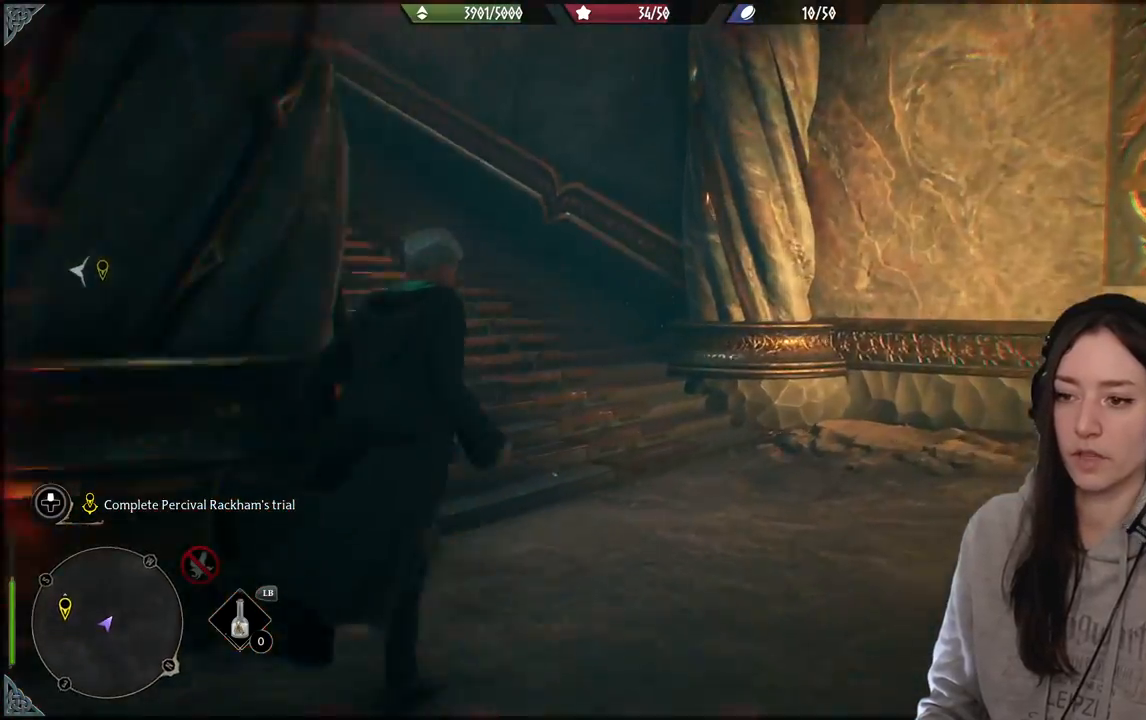
{"dt_ms": 500, "buttons": [], "left_stick": "up", "right_stick": "up-left", "events": [[33, "right_stick", "left"], [150, "left_stick", "up"], [217, "right_stick", "up-left"]]}
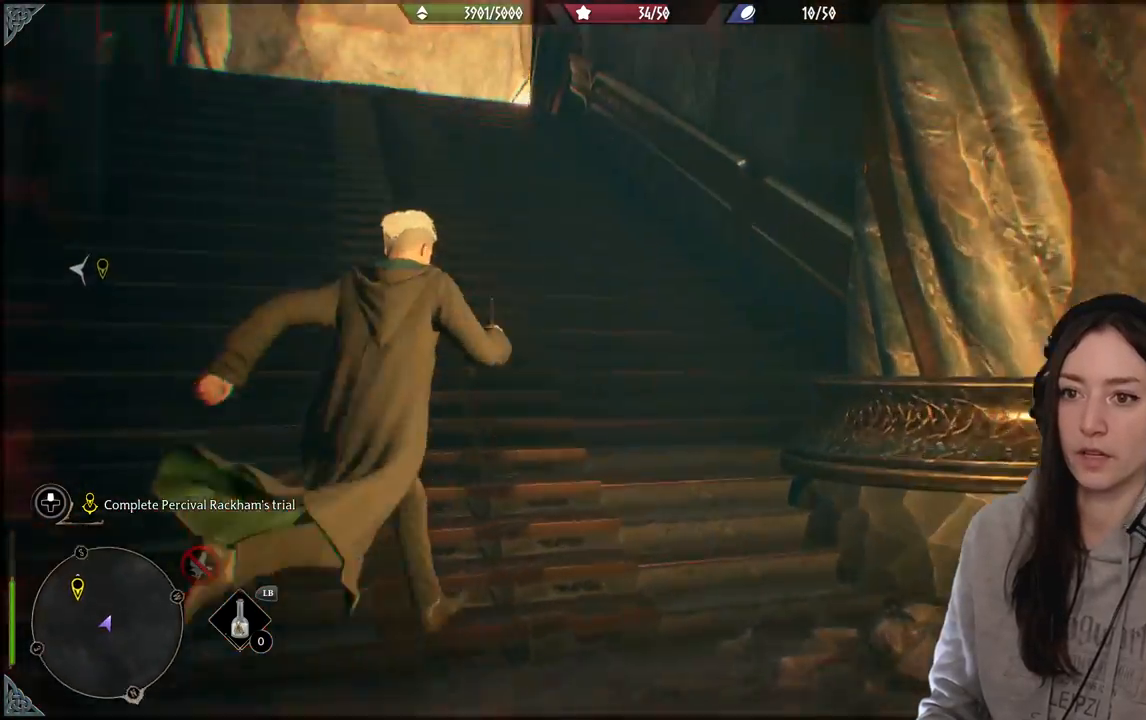
{"dt_ms": 500, "buttons": [], "left_stick": "up", "right_stick": "down-left", "events": [[133, "right_stick", "center"], [383, "right_stick", "down-left"]]}
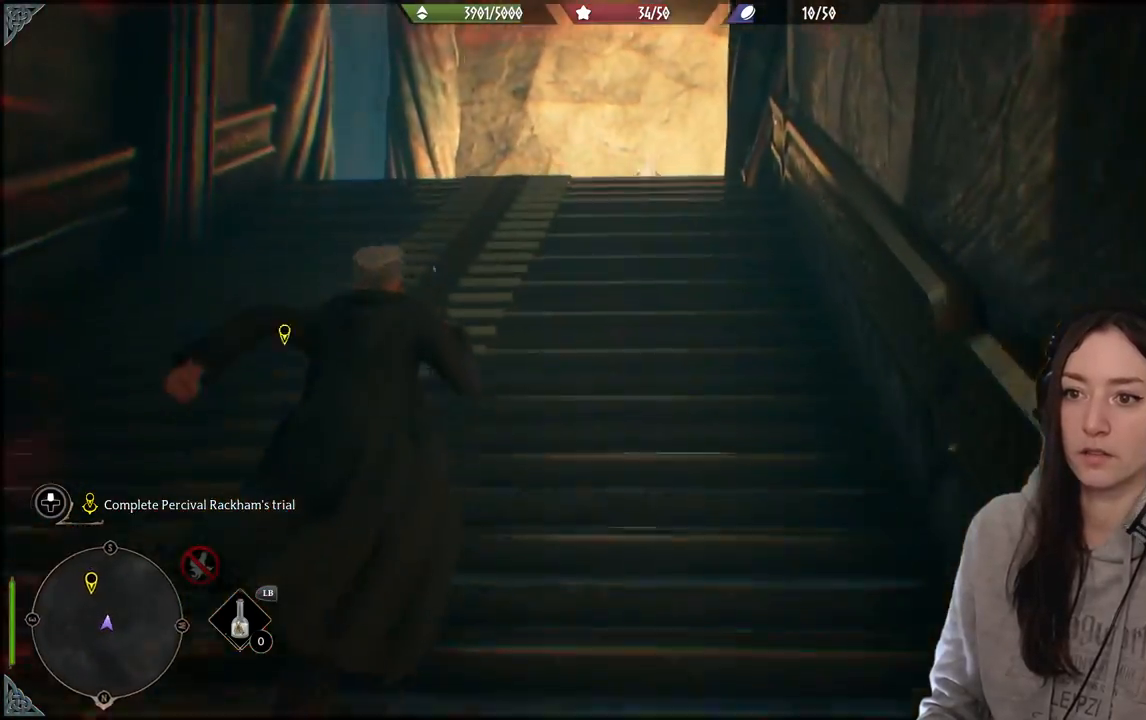
{"dt_ms": 500, "buttons": [], "left_stick": "up", "right_stick": "center", "events": [[417, "right_stick", "center"]]}
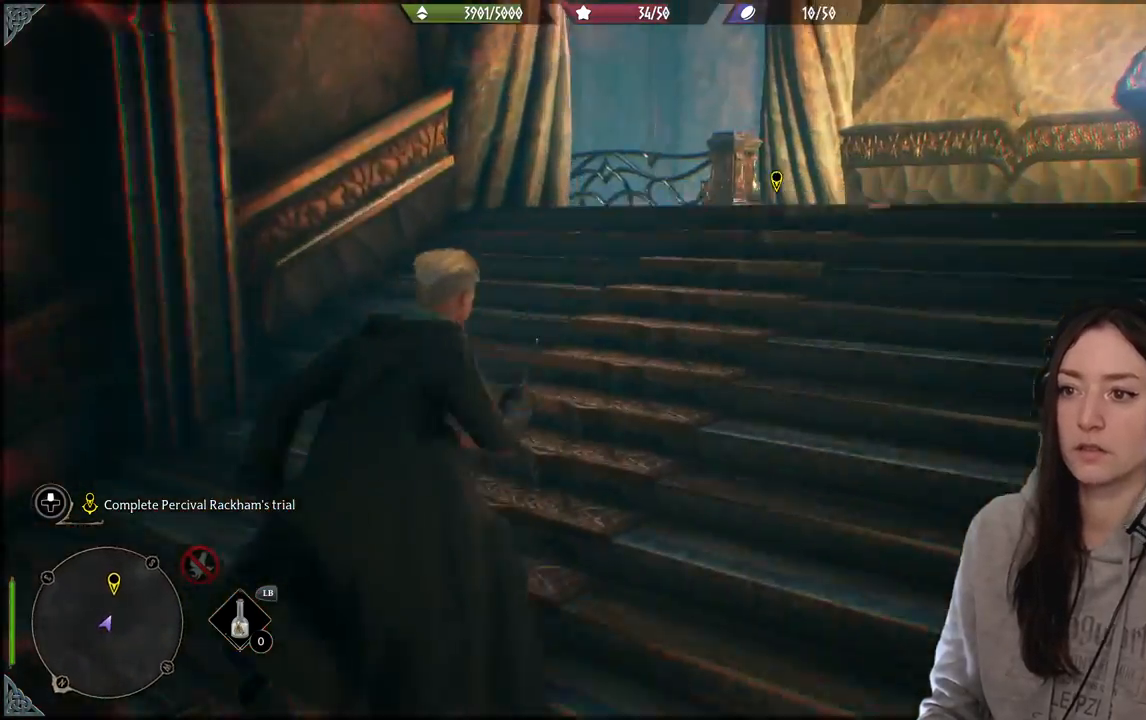
{"dt_ms": 500, "buttons": [], "left_stick": "up", "right_stick": "center", "events": [[150, "right_stick", "down-left"], [467, "right_stick", "center"]]}
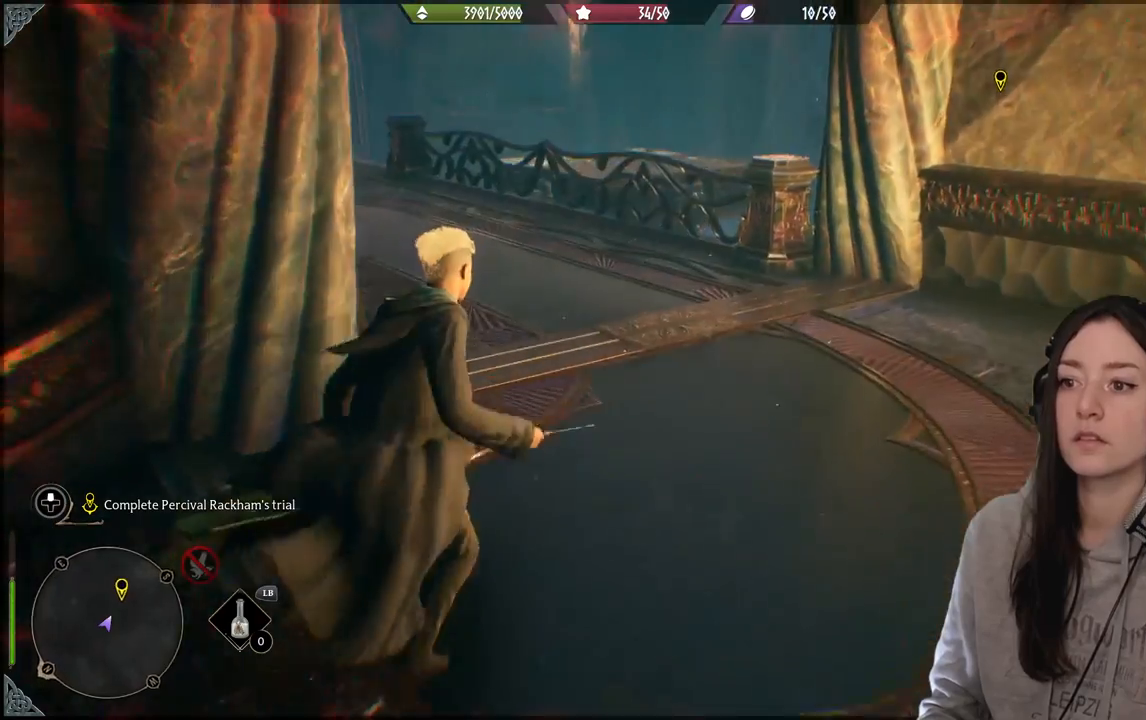
{"dt_ms": 500, "buttons": [], "left_stick": "up-left", "right_stick": "center", "events": [[167, "left_stick", "up-left"]]}
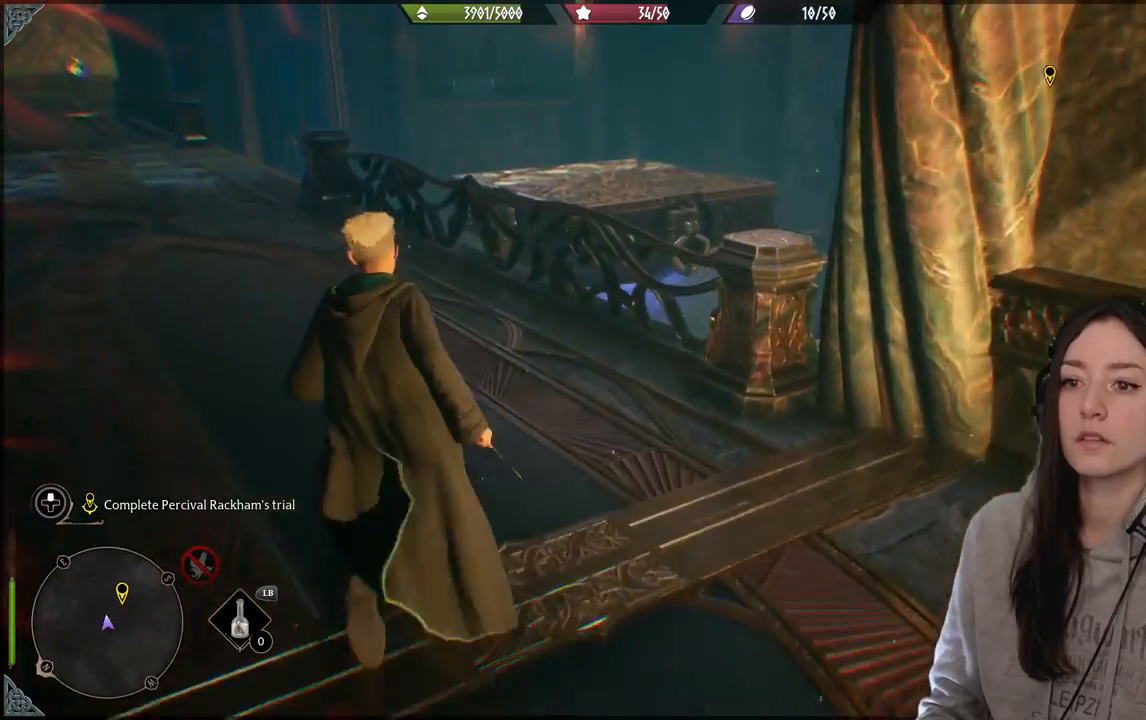
{"dt_ms": 500, "buttons": [], "left_stick": "up-left", "right_stick": "up-left", "events": [[167, "right_stick", "left"], [300, "right_stick", "up-left"]]}
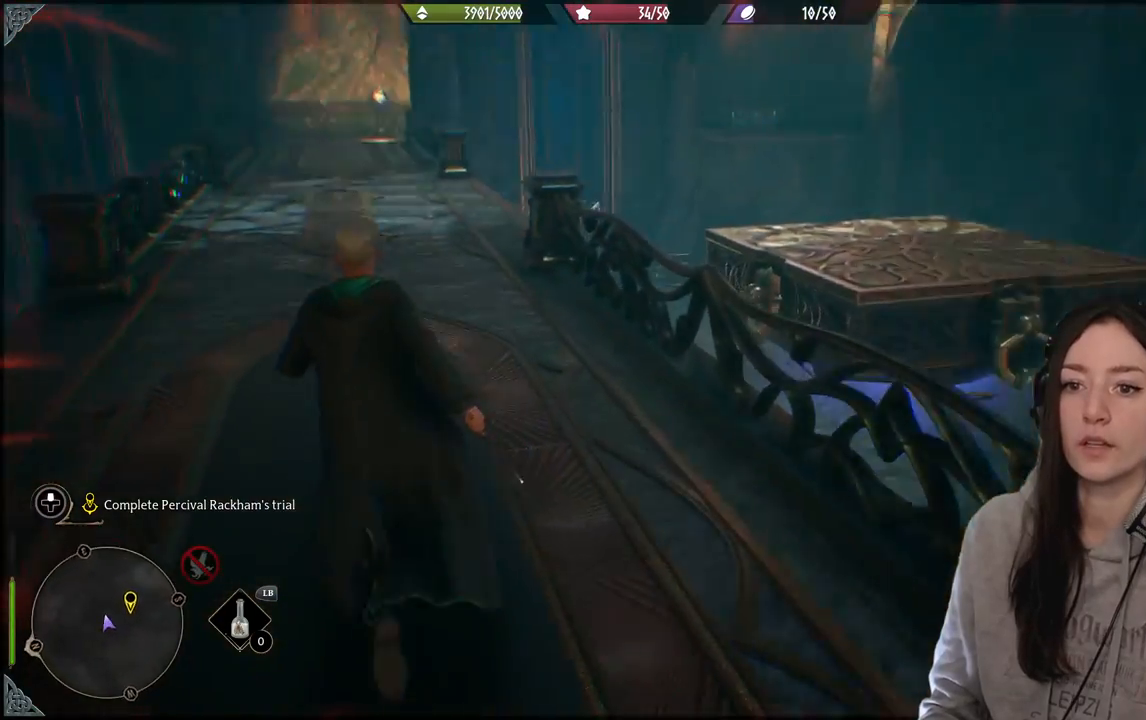
{"dt_ms": 500, "buttons": [], "left_stick": "up", "right_stick": "center", "events": [[117, "right_stick", "center"], [167, "left_stick", "up"]]}
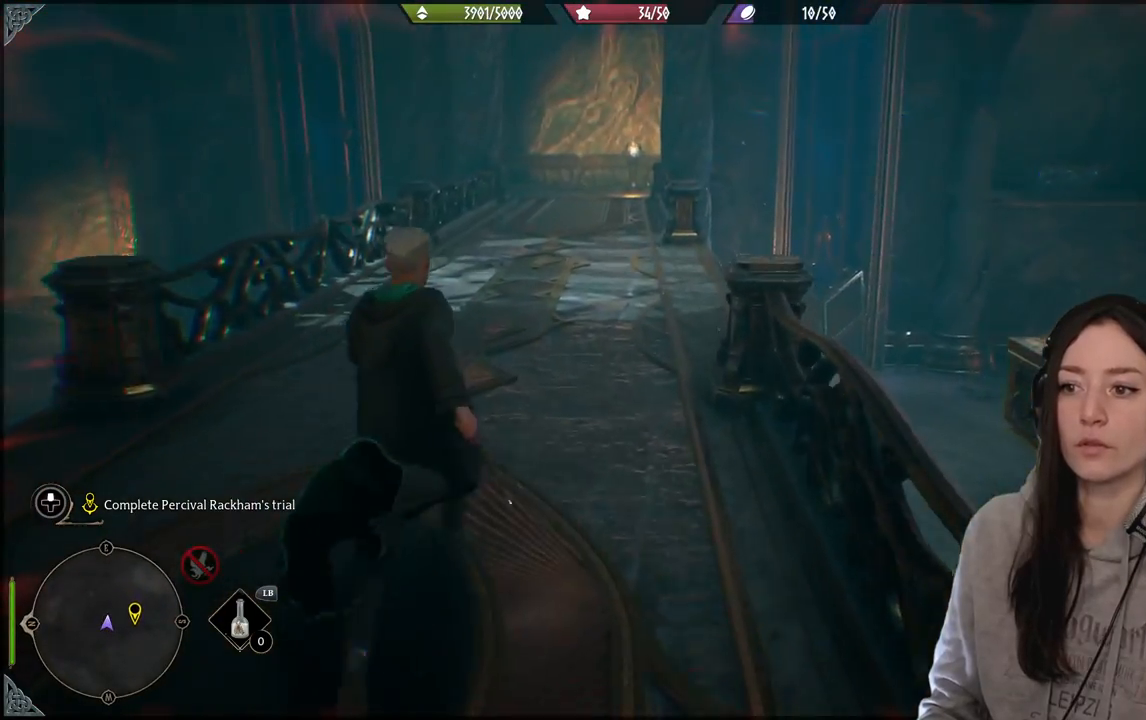
{"dt_ms": 500, "buttons": [], "left_stick": "up", "right_stick": "right", "events": [[383, "right_stick", "right"]]}
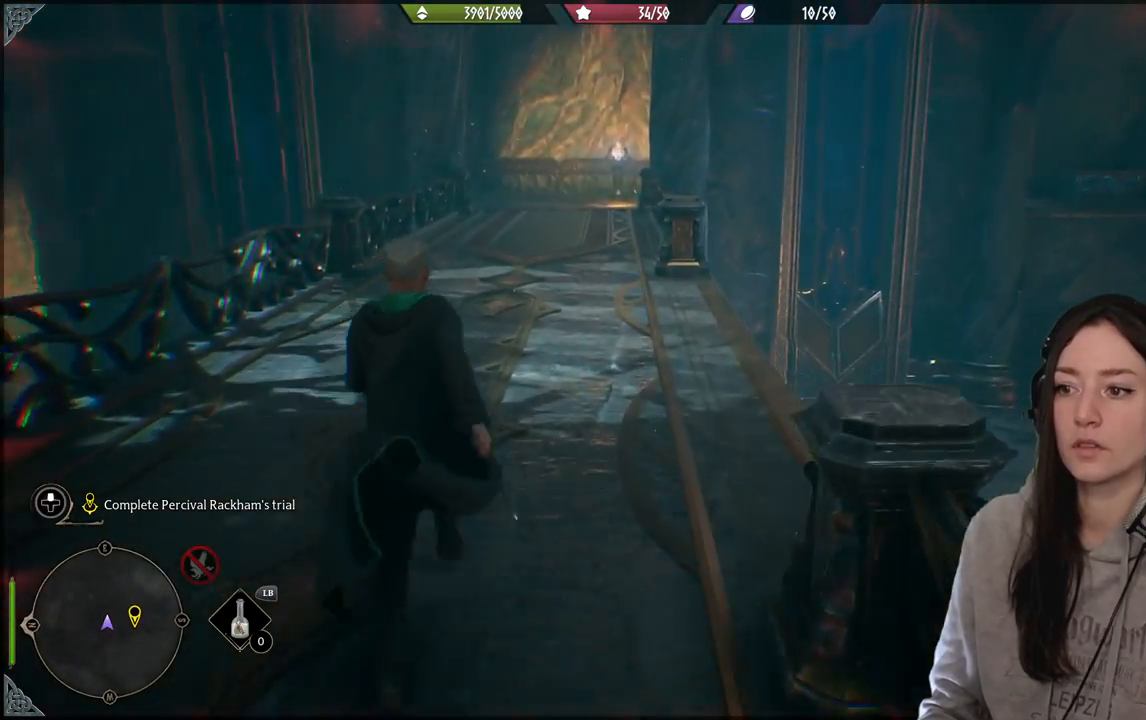
{"dt_ms": 500, "buttons": [], "left_stick": "center", "right_stick": "right", "events": [[467, "left_stick", "center"]]}
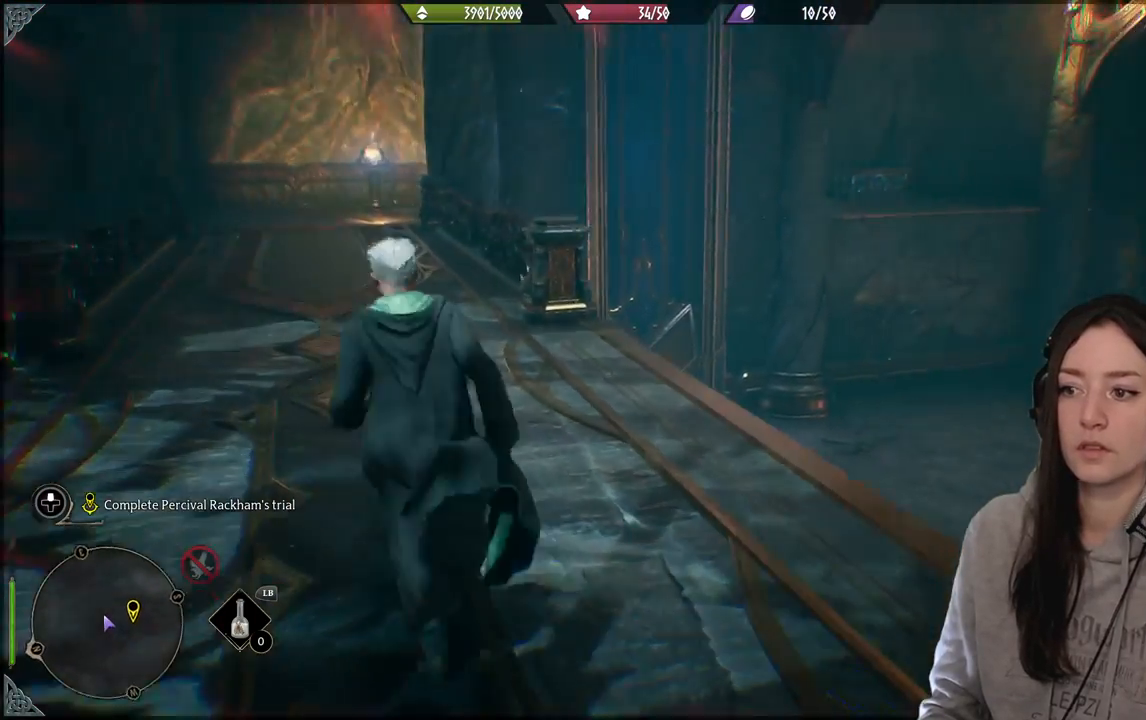
{"dt_ms": 500, "buttons": [], "left_stick": "center", "right_stick": "right", "events": [[67, "left_stick", "right"], [233, "left_stick", "center"]]}
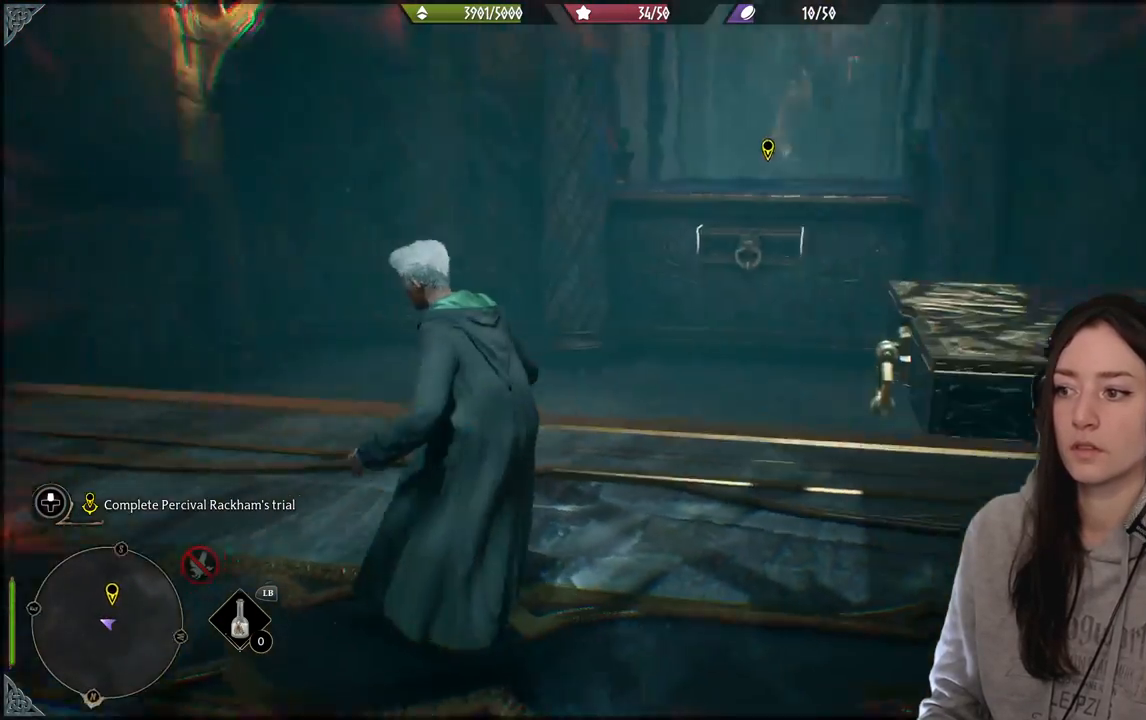
{"dt_ms": 1000, "buttons": [], "left_stick": "up-right", "right_stick": "center"}
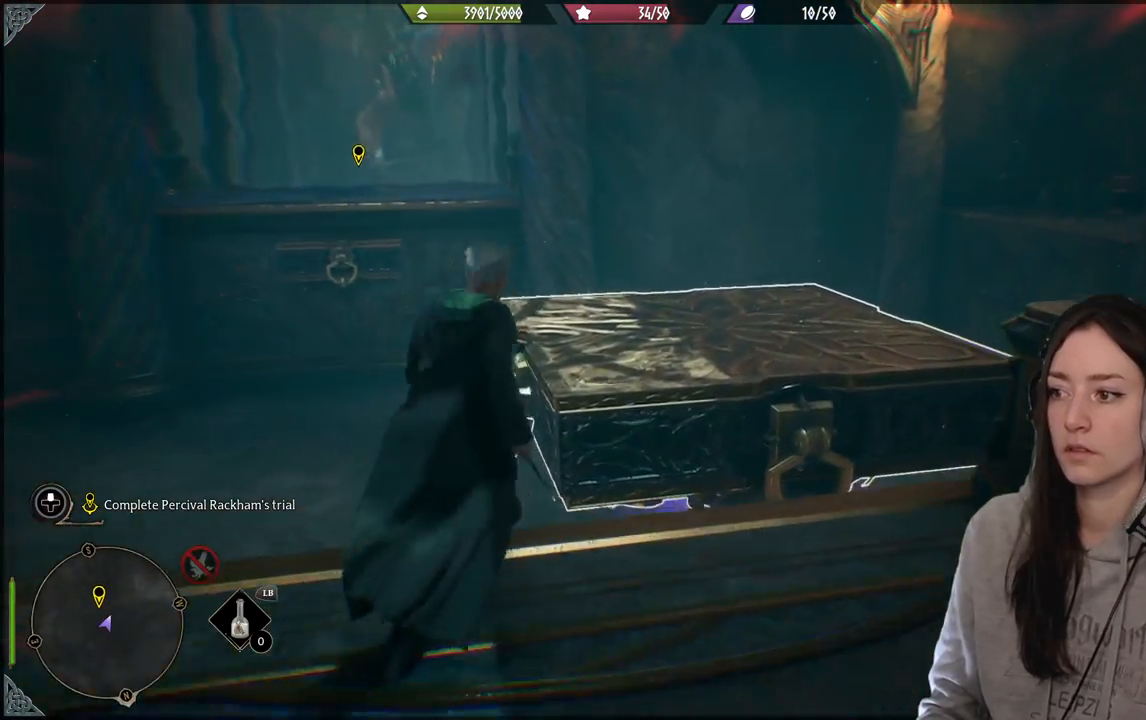
{"dt_ms": 500, "buttons": [], "left_stick": "up-right", "right_stick": "center", "events": [[133, "A", "down"], [450, "A", "up"]]}
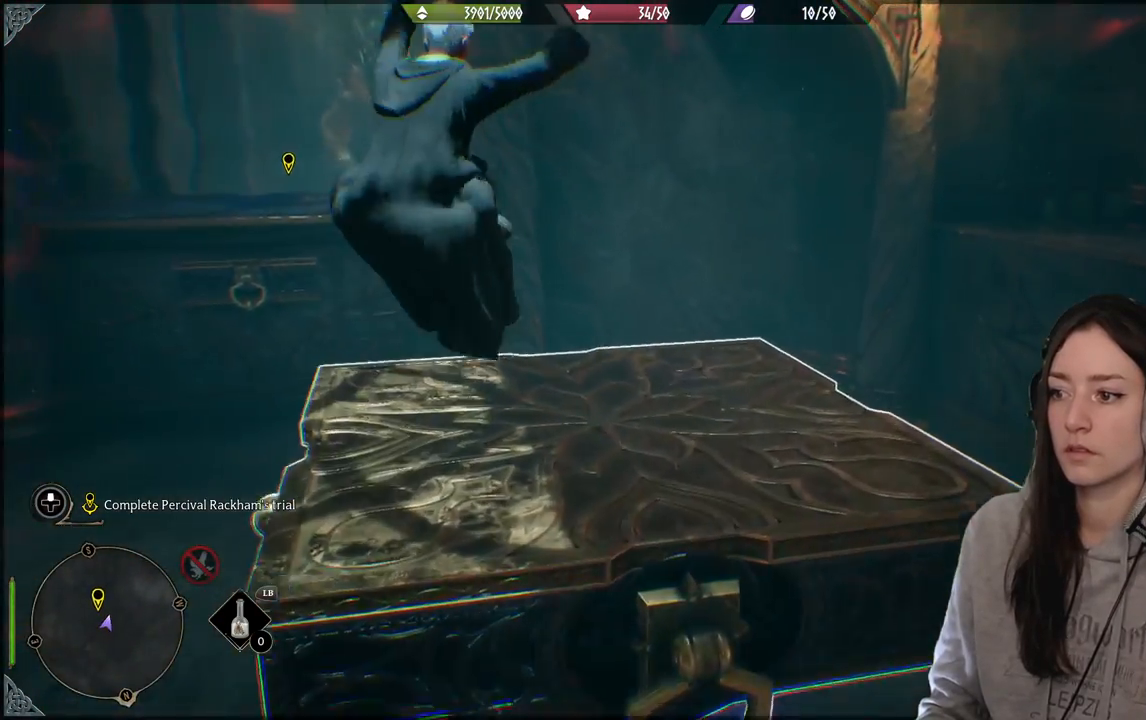
{"dt_ms": 500, "buttons": [], "left_stick": "center", "right_stick": "left", "events": [[117, "left_stick", "up"], [217, "left_stick", "up-left"], [450, "left_stick", "center"], [450, "right_stick", "left"]]}
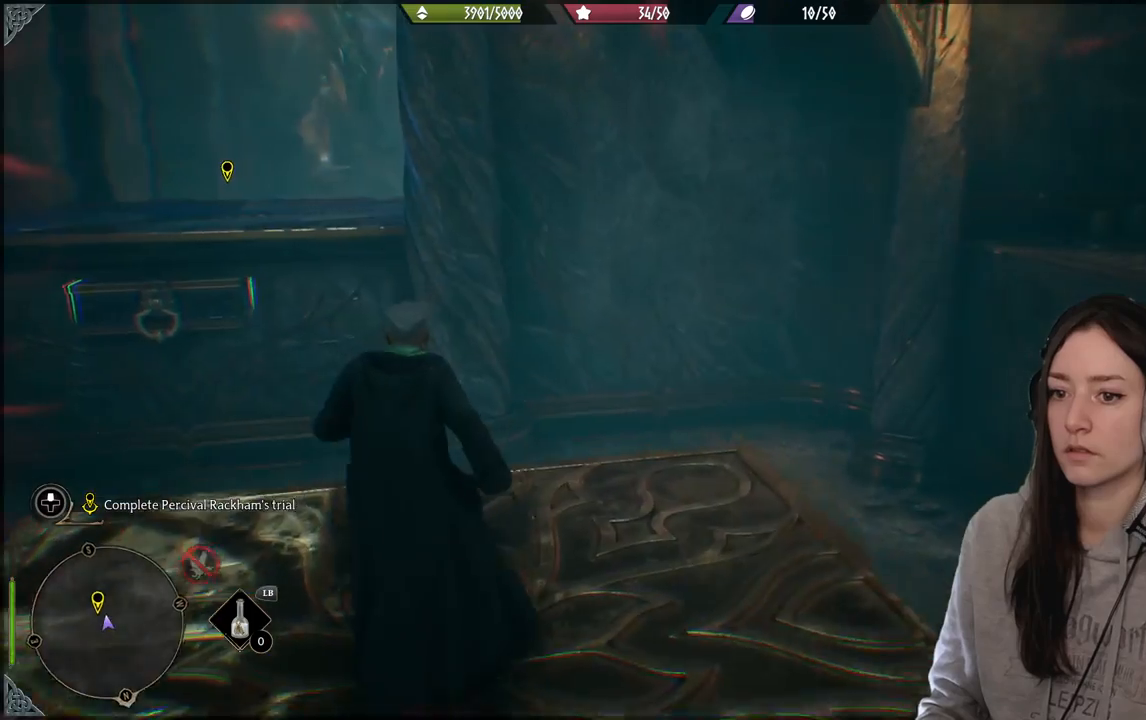
{"dt_ms": 500, "buttons": [], "left_stick": "center", "right_stick": "left", "events": []}
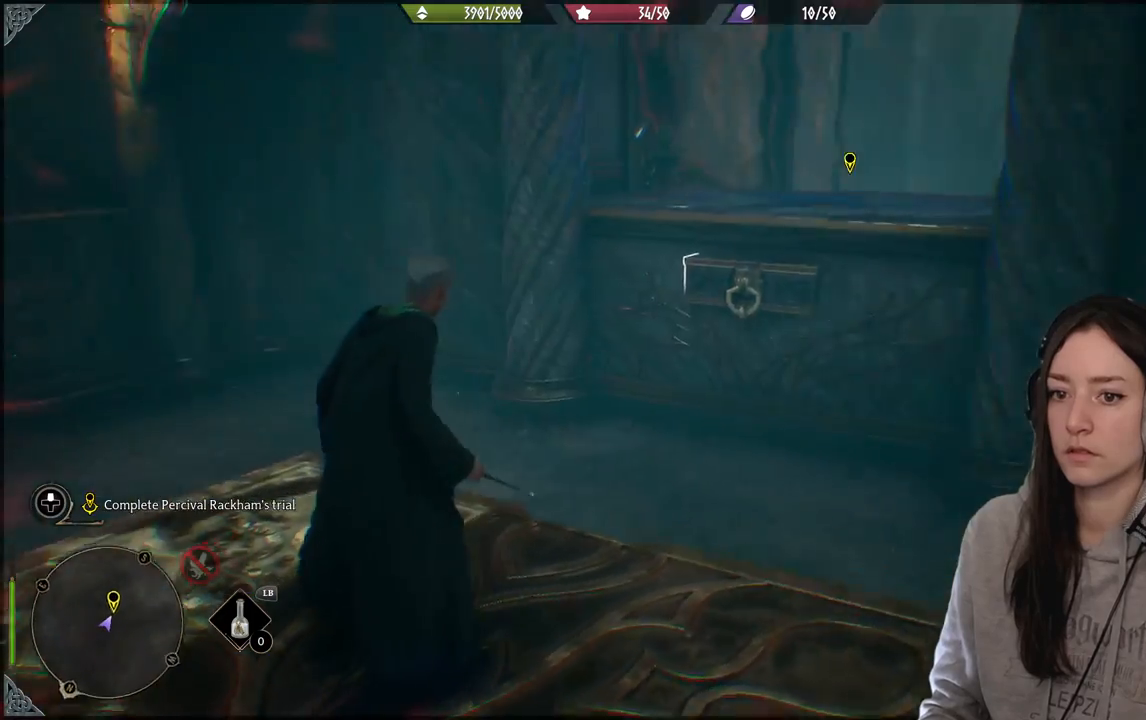
{"dt_ms": 500, "buttons": [], "left_stick": "center", "right_stick": "center", "events": [[117, "right_stick", "up-left"], [267, "right_stick", "center"]]}
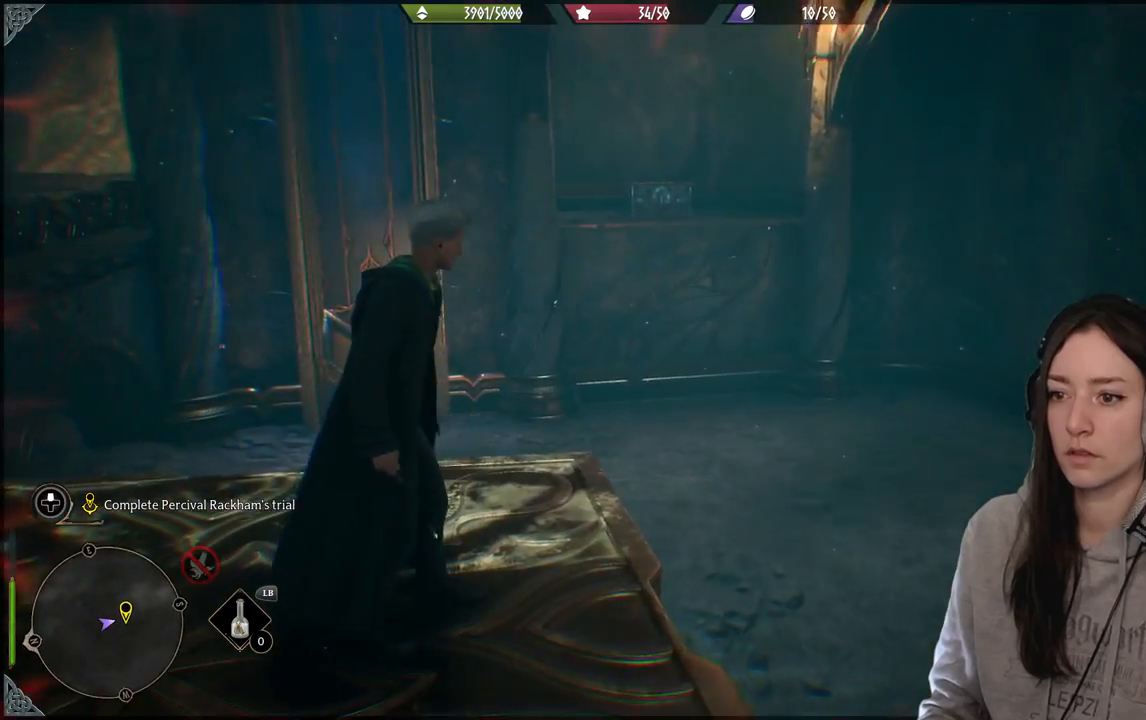
{"dt_ms": 500, "buttons": [], "left_stick": "center", "right_stick": "left", "events": [[200, "right_stick", "left"]]}